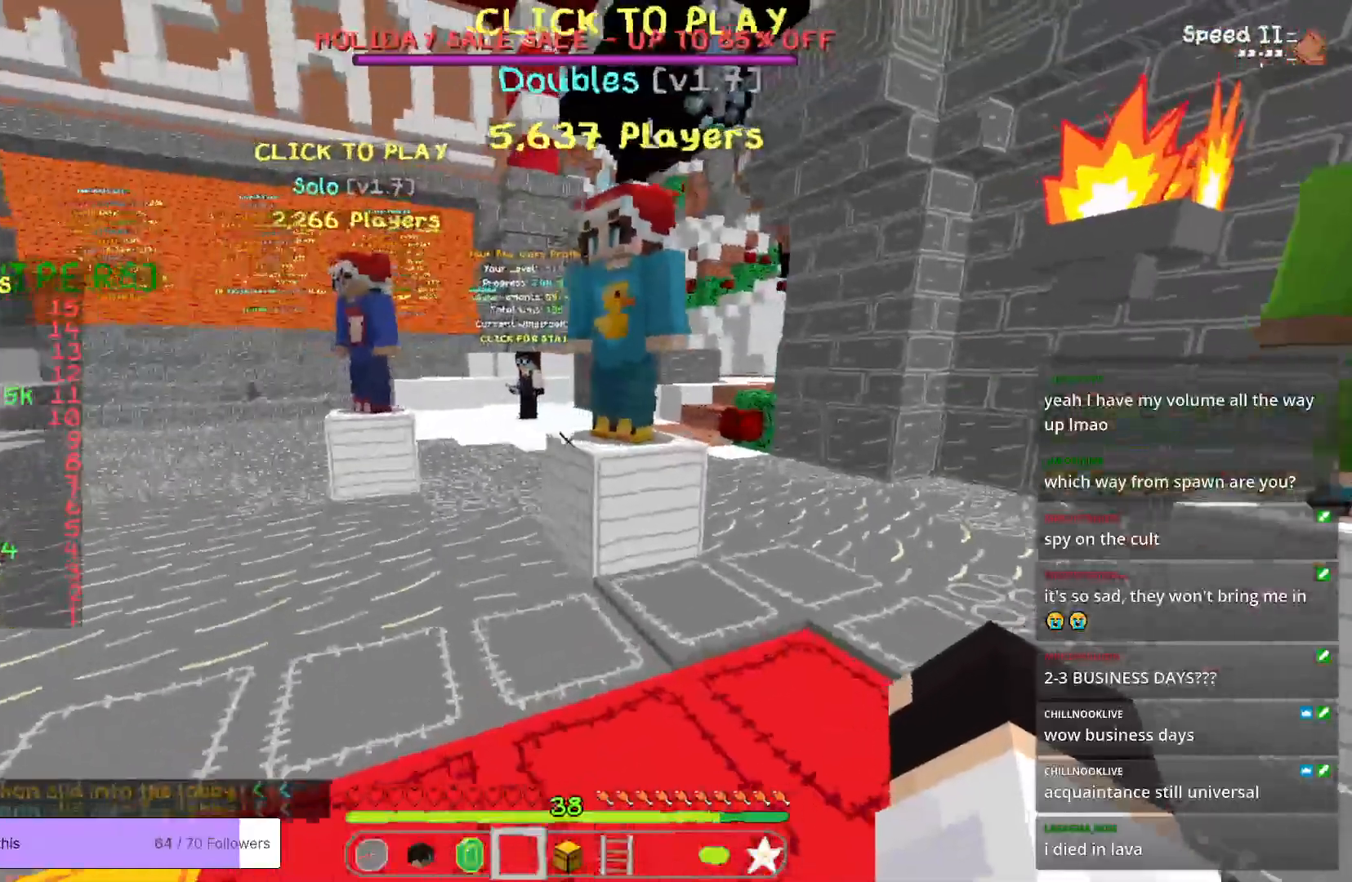
Gameplay with keyboard and mouse; each line is a JSON object with the keys and mouse buttons held at the frame after it. "events" lists presses ("down") and releases ("up") of "a", "d", "s", "w", "mouse_left" and "mouse_right" between this image and that frame as [ms after this image, input, new state], when the widget could be followed in between. "mouse_left", "mouse_right" = the "left", "right" buttons of the "mouse" list. No other keys are recorded. Fast repeated clicks can show as one long hold. Mouse movement is not recorded.
{"keys": [], "mouse": [], "events": [[167, "a", "up"]]}
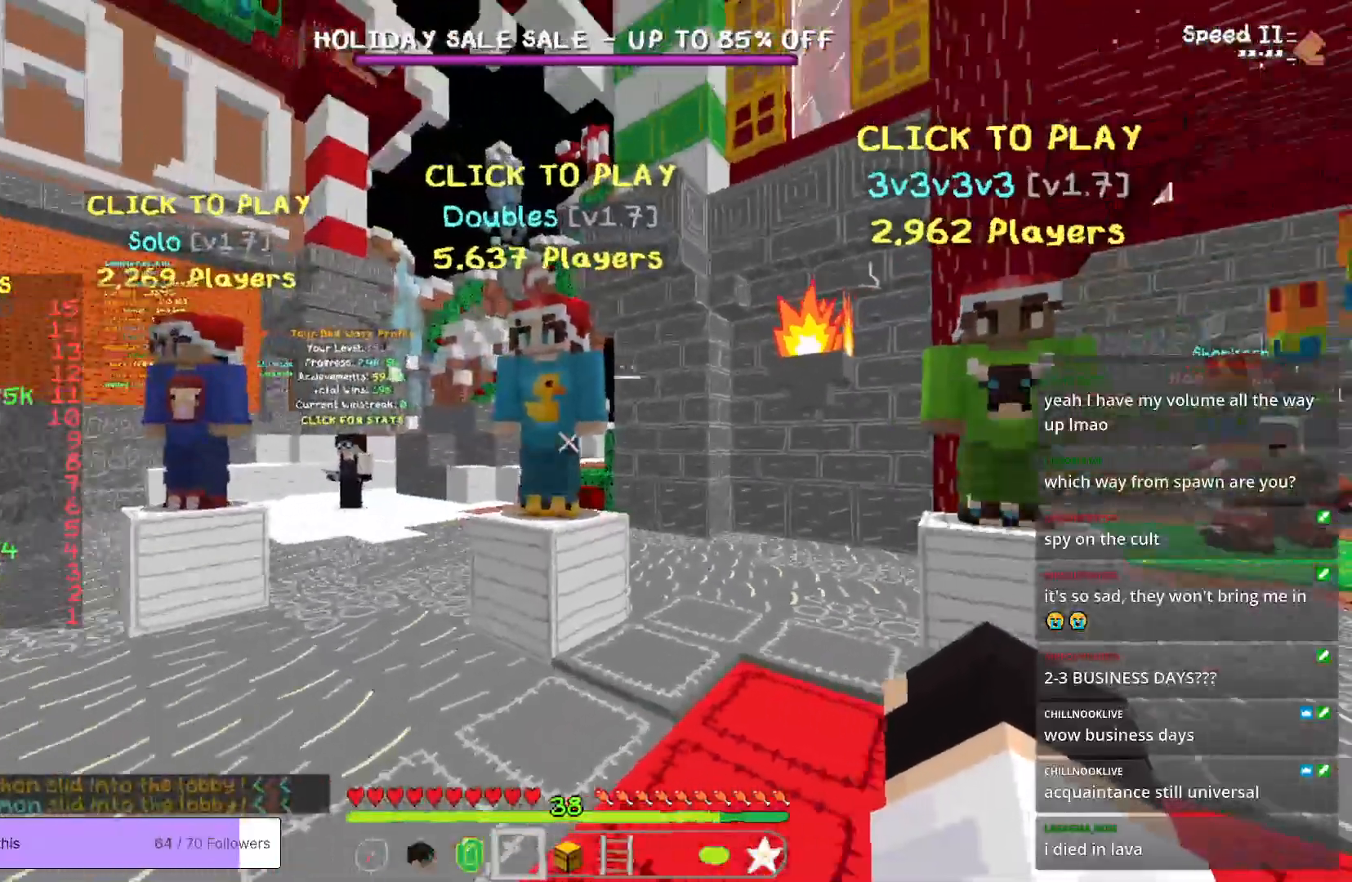
{"keys": [], "mouse": ["right"], "events": [[67, "w", "down"], [351, "w", "up"], [367, "mouse_right", "down"]]}
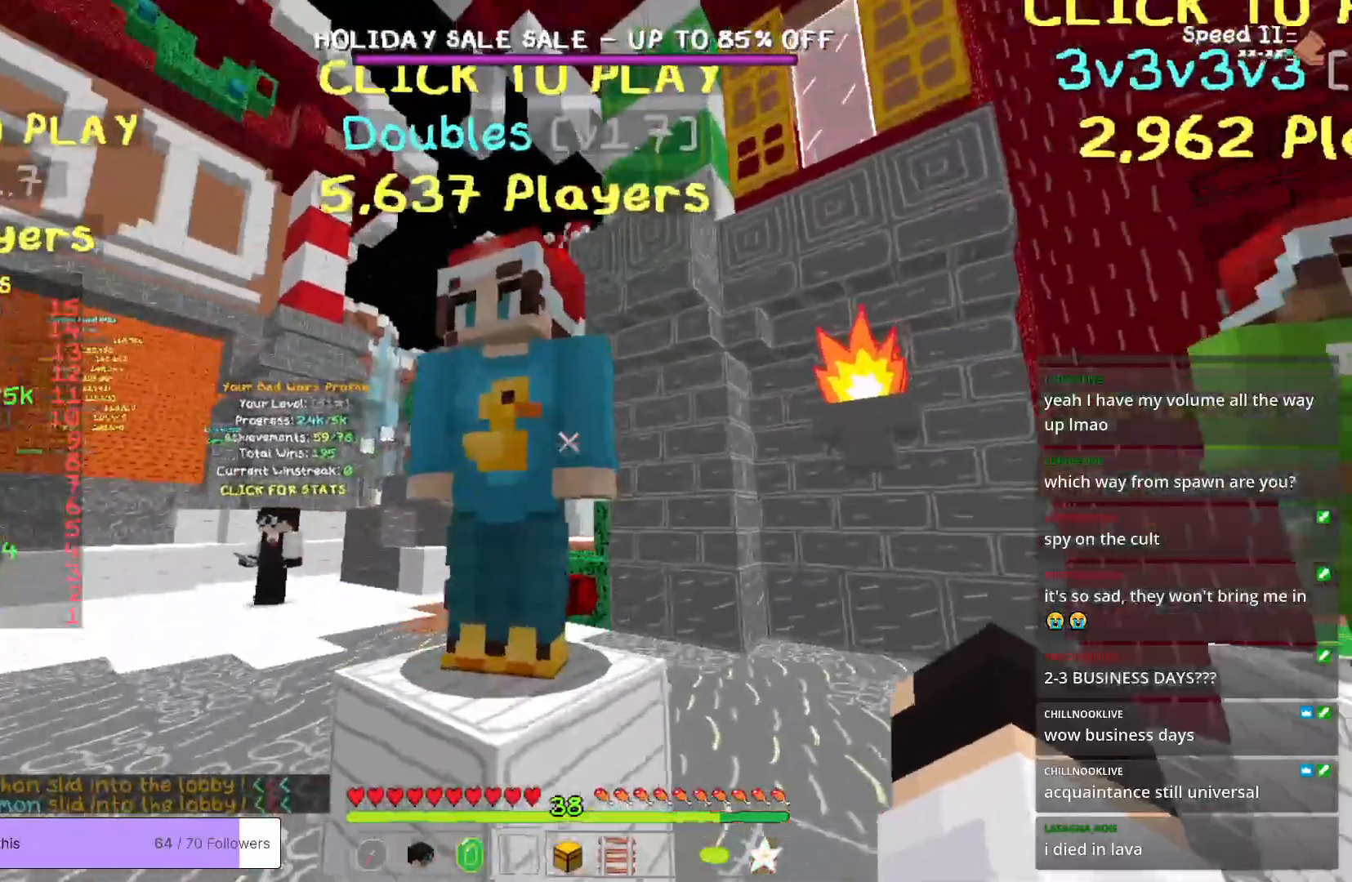
{"keys": [], "mouse": [], "events": [[17, "mouse_right", "up"]]}
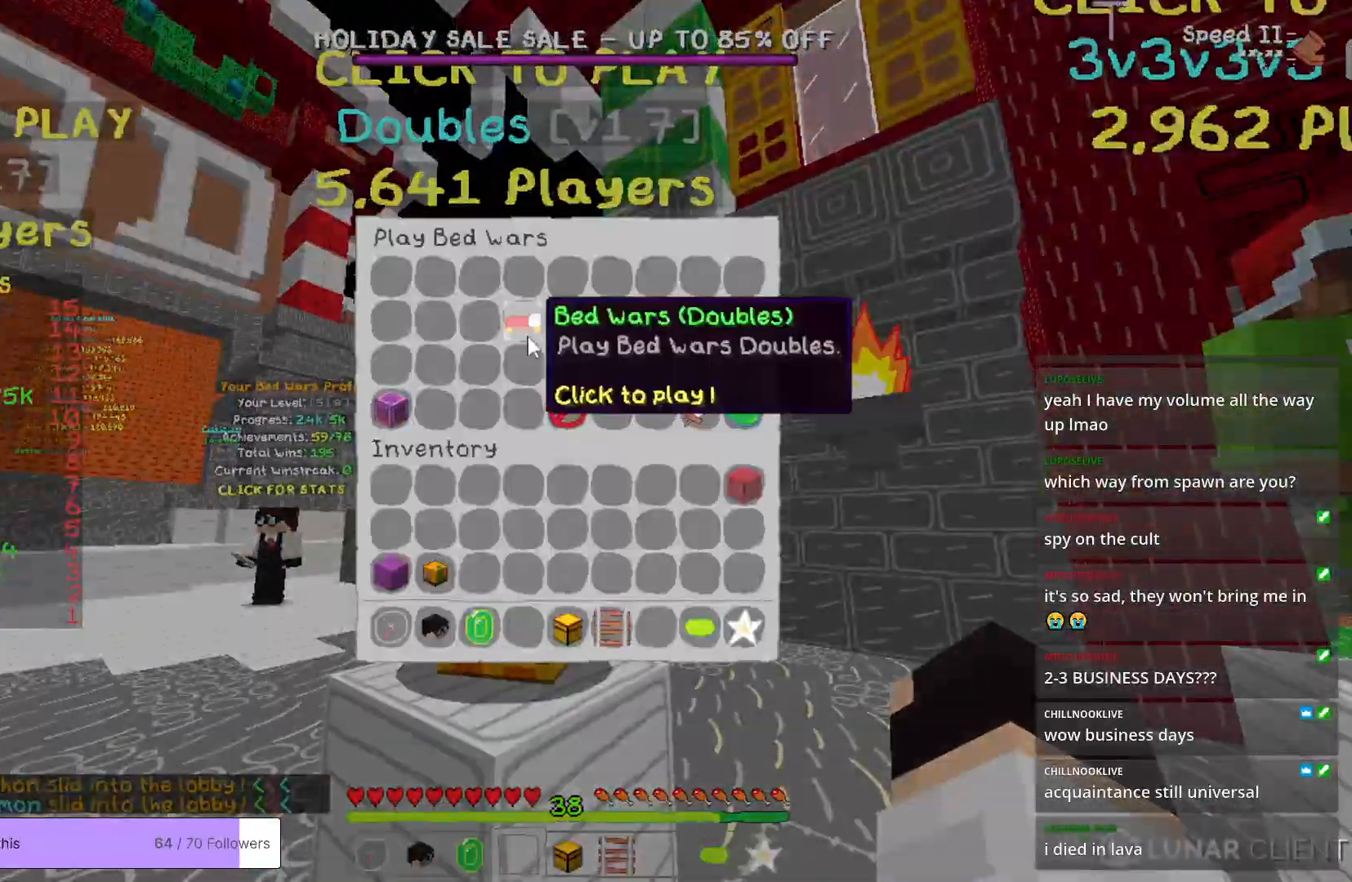
{"keys": [], "mouse": []}
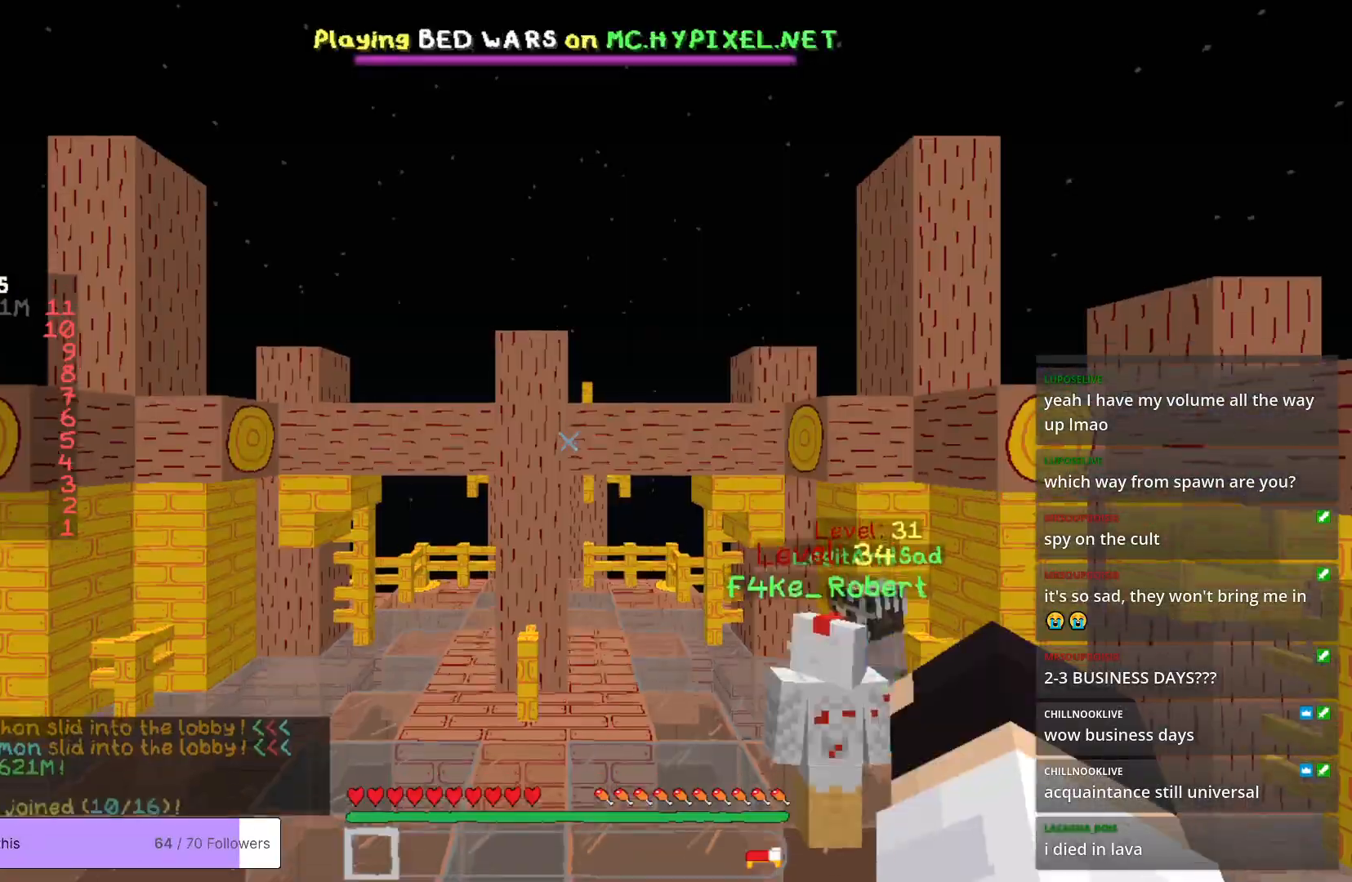
{"keys": [], "mouse": [], "events": []}
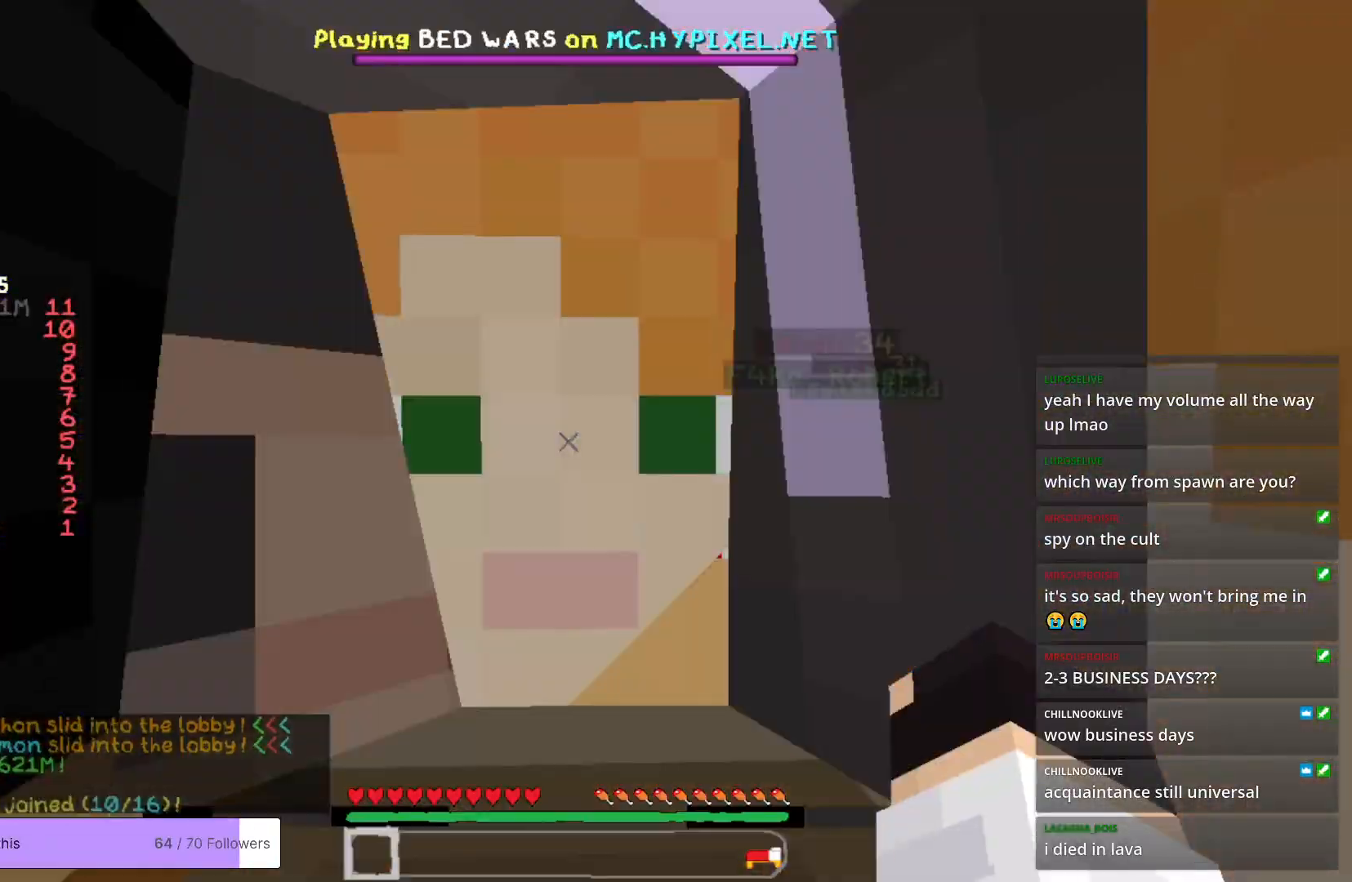
{"keys": ["a", "w"], "mouse": [], "events": [[268, "a", "down"], [485, "w", "down"]]}
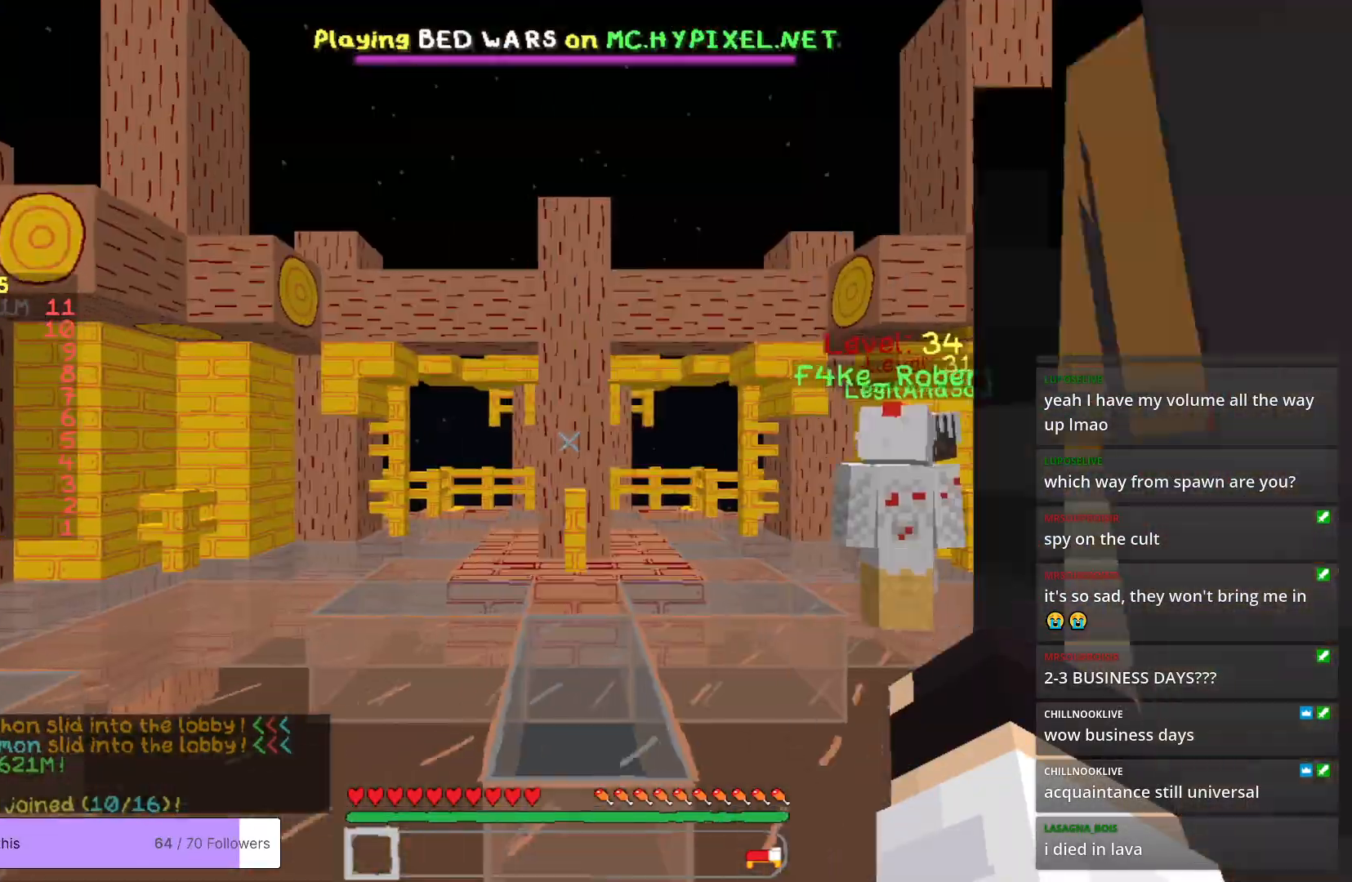
{"keys": ["w"], "mouse": [], "events": [[101, "a", "up"]]}
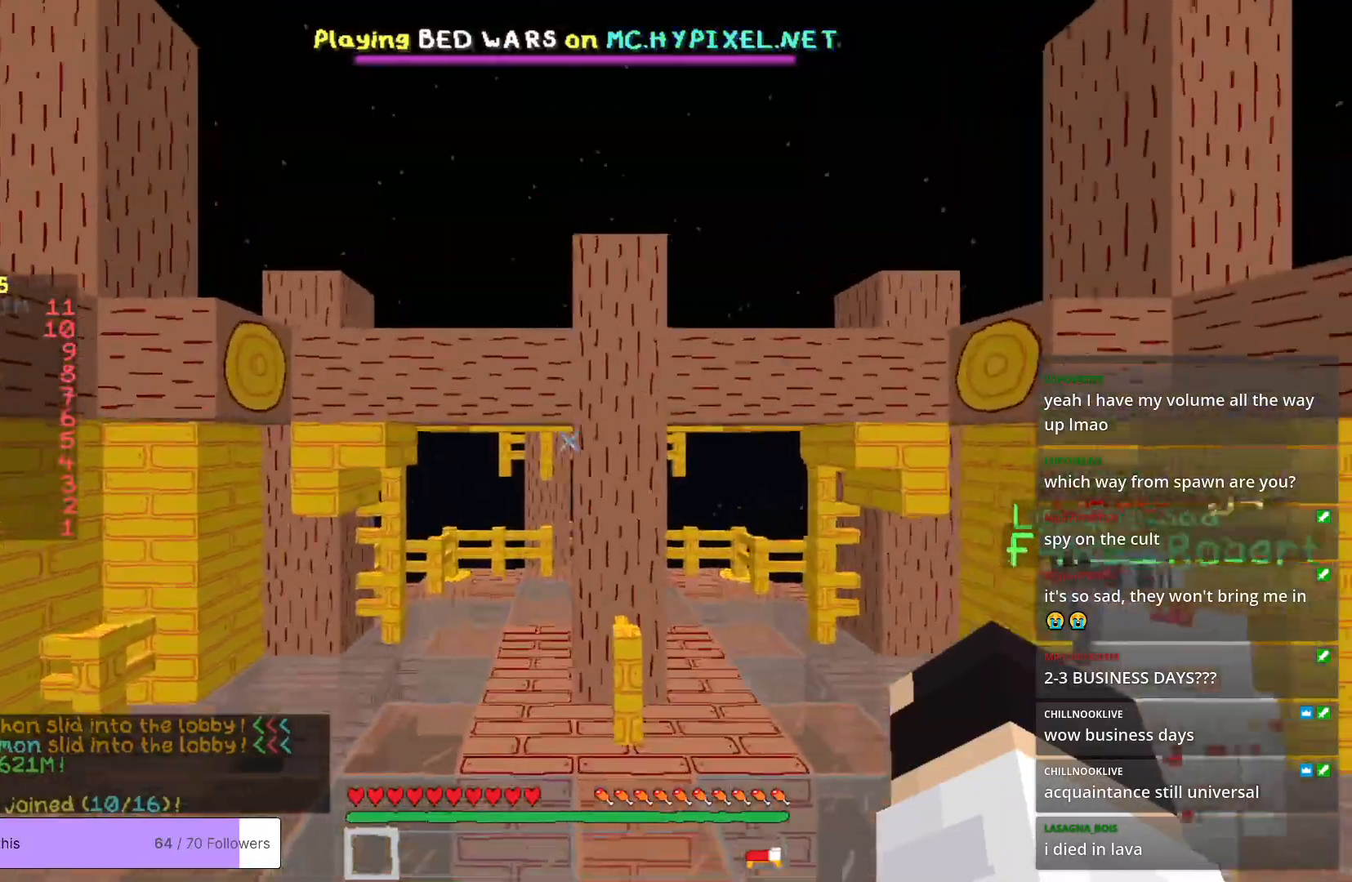
{"keys": ["w"], "mouse": [], "events": []}
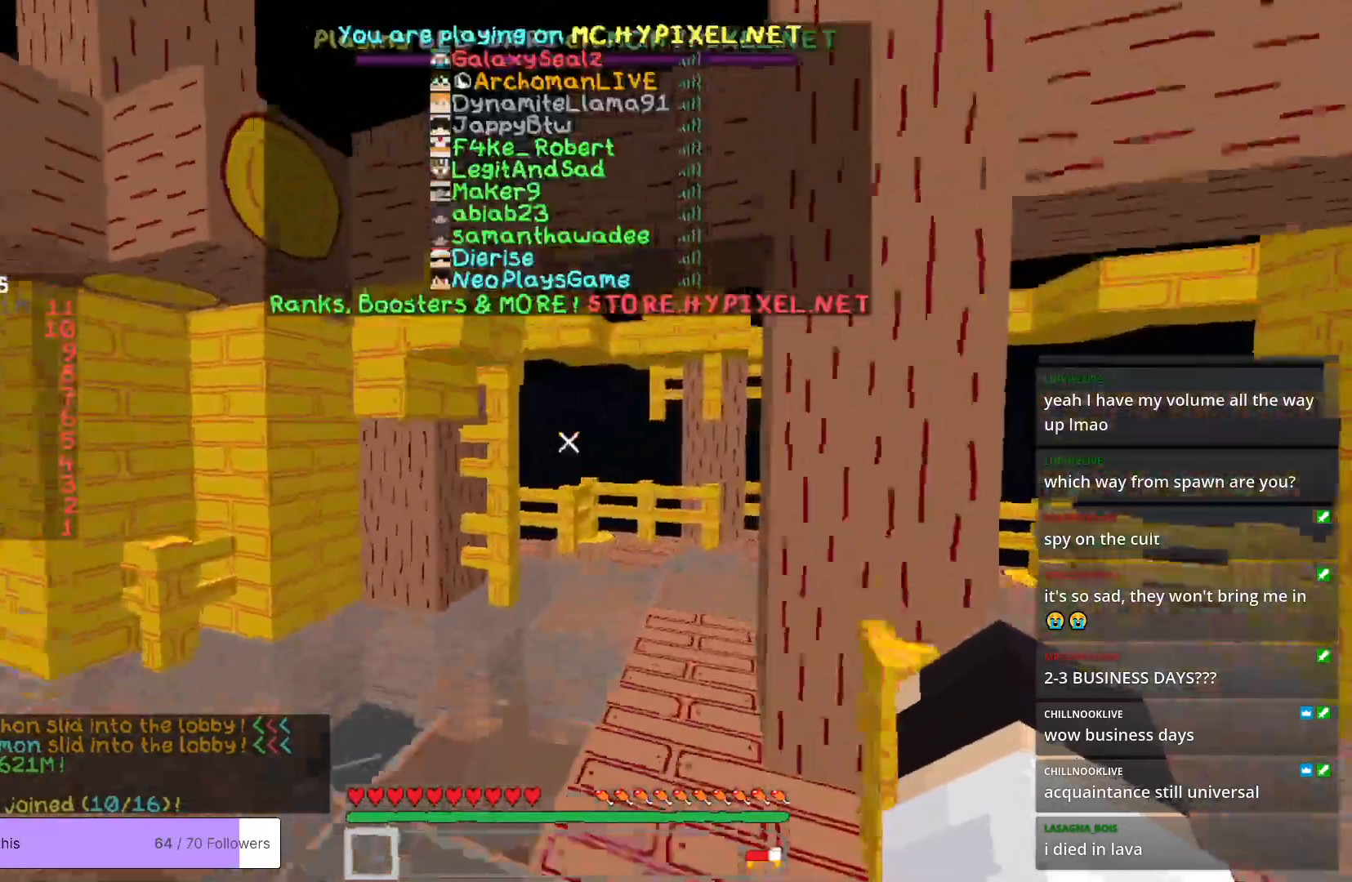
{"keys": ["w"], "mouse": [], "events": []}
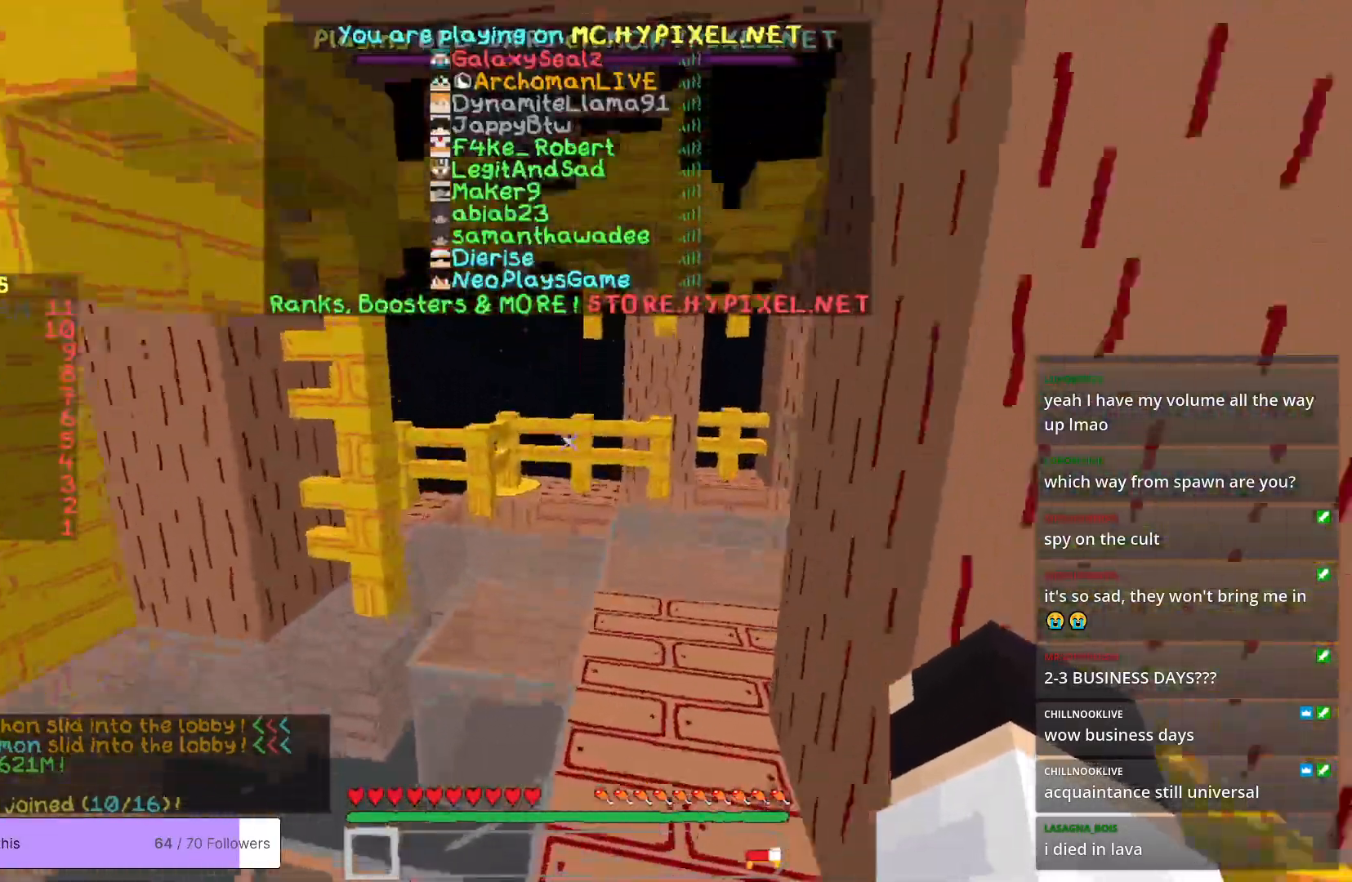
{"keys": ["w"], "mouse": [], "events": []}
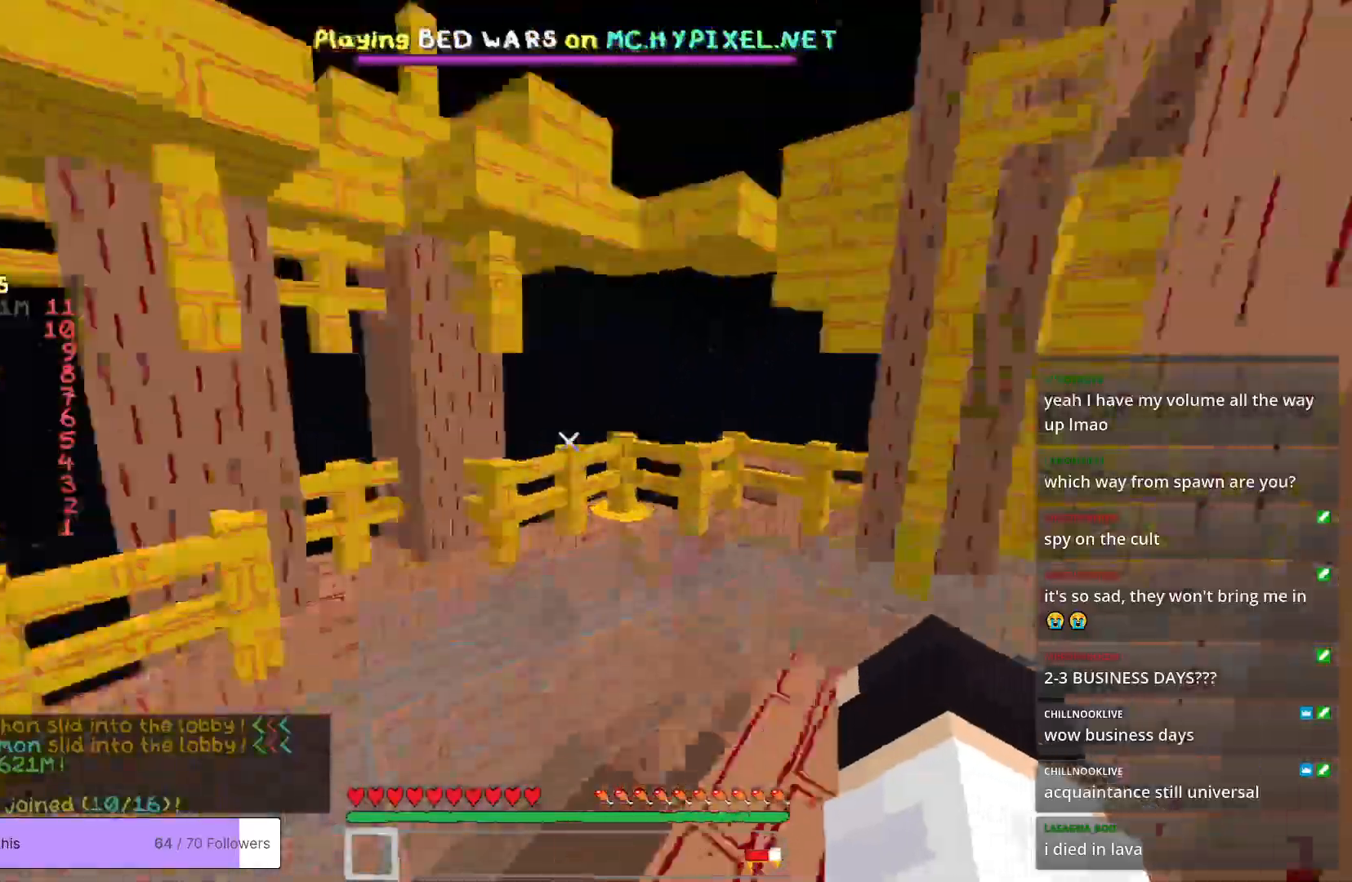
{"keys": ["w"], "mouse": [], "events": []}
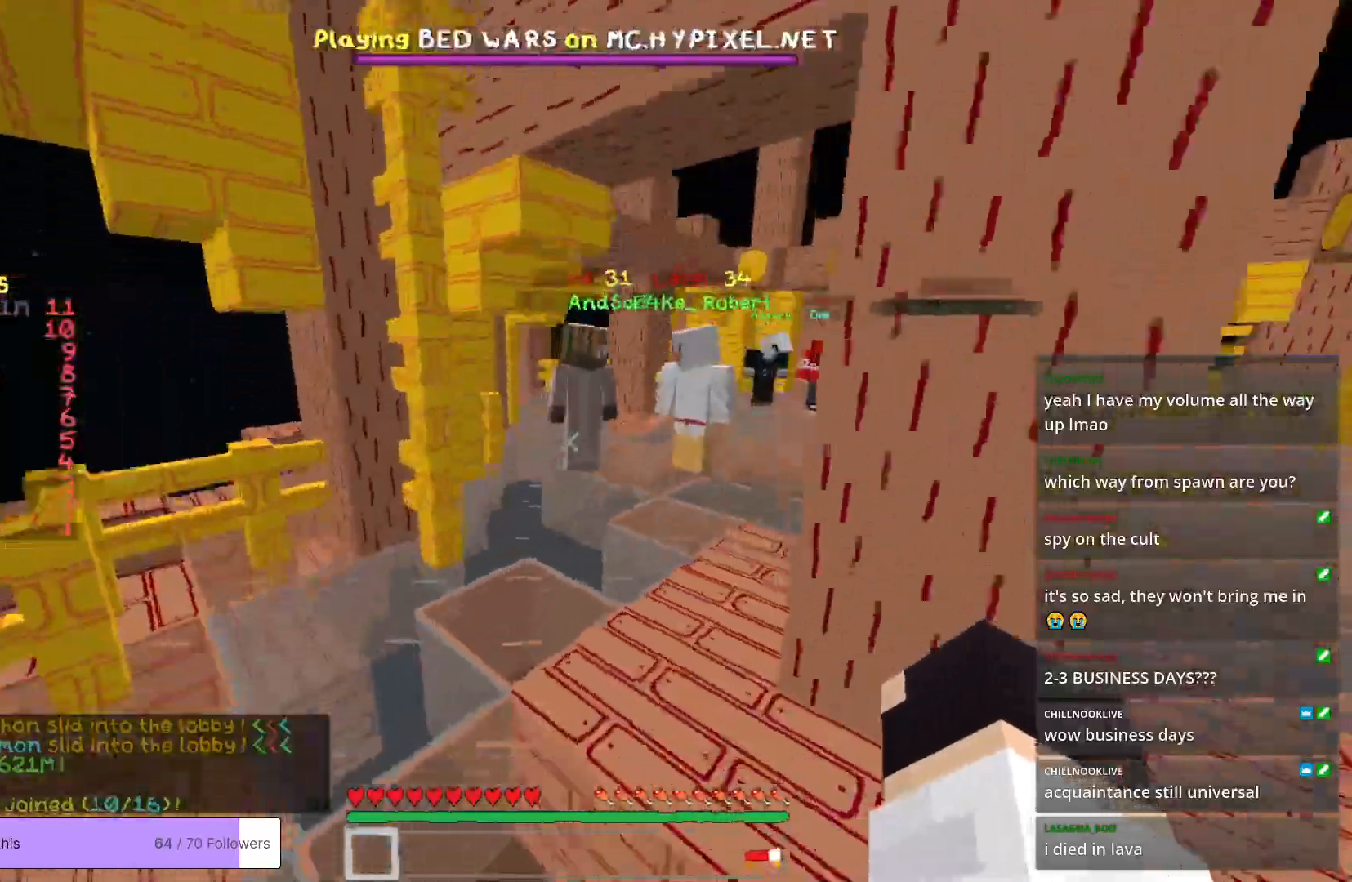
{"keys": ["w"], "mouse": [], "events": []}
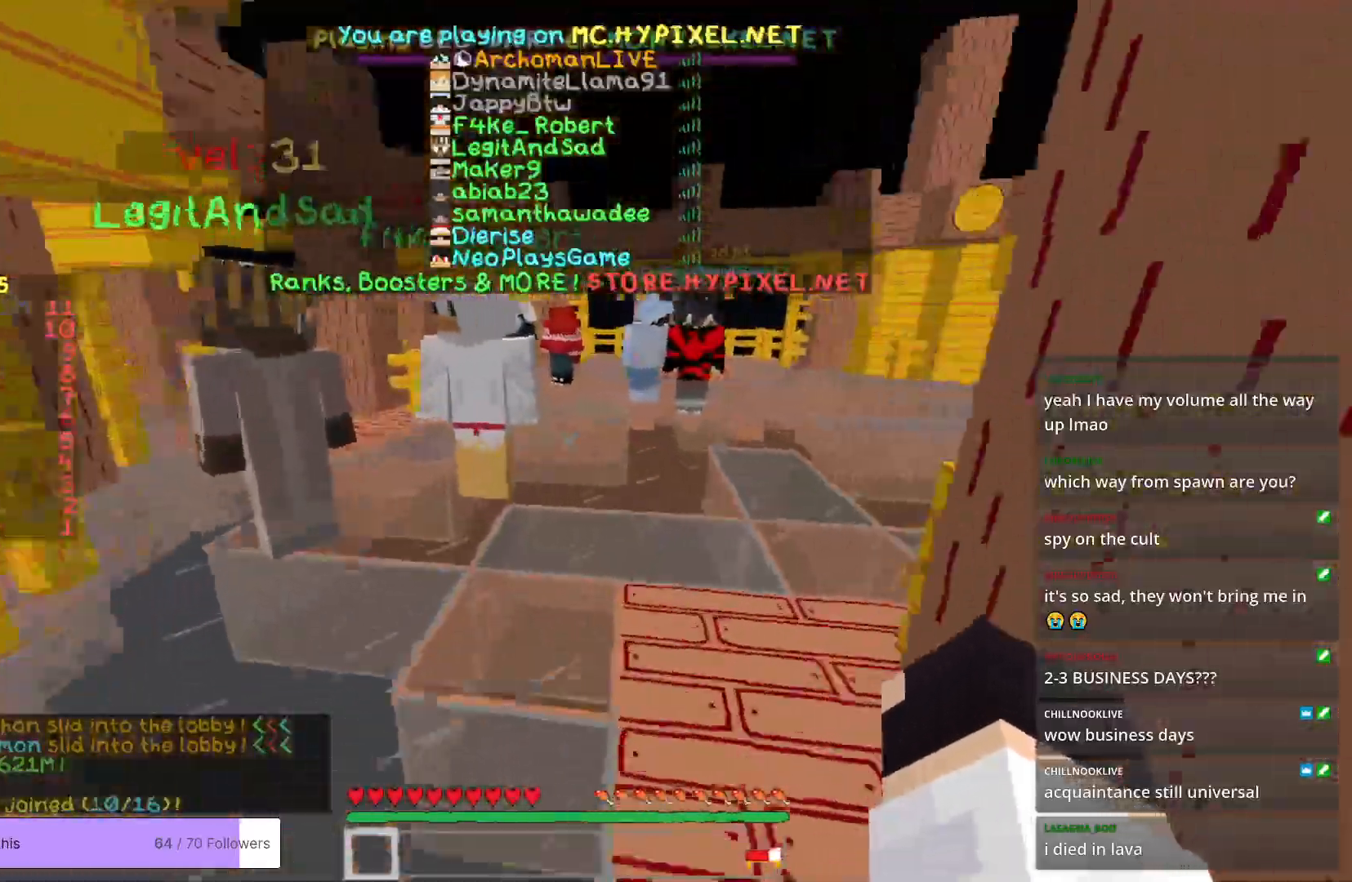
{"keys": ["d", "w"], "mouse": [], "events": [[384, "d", "down"]]}
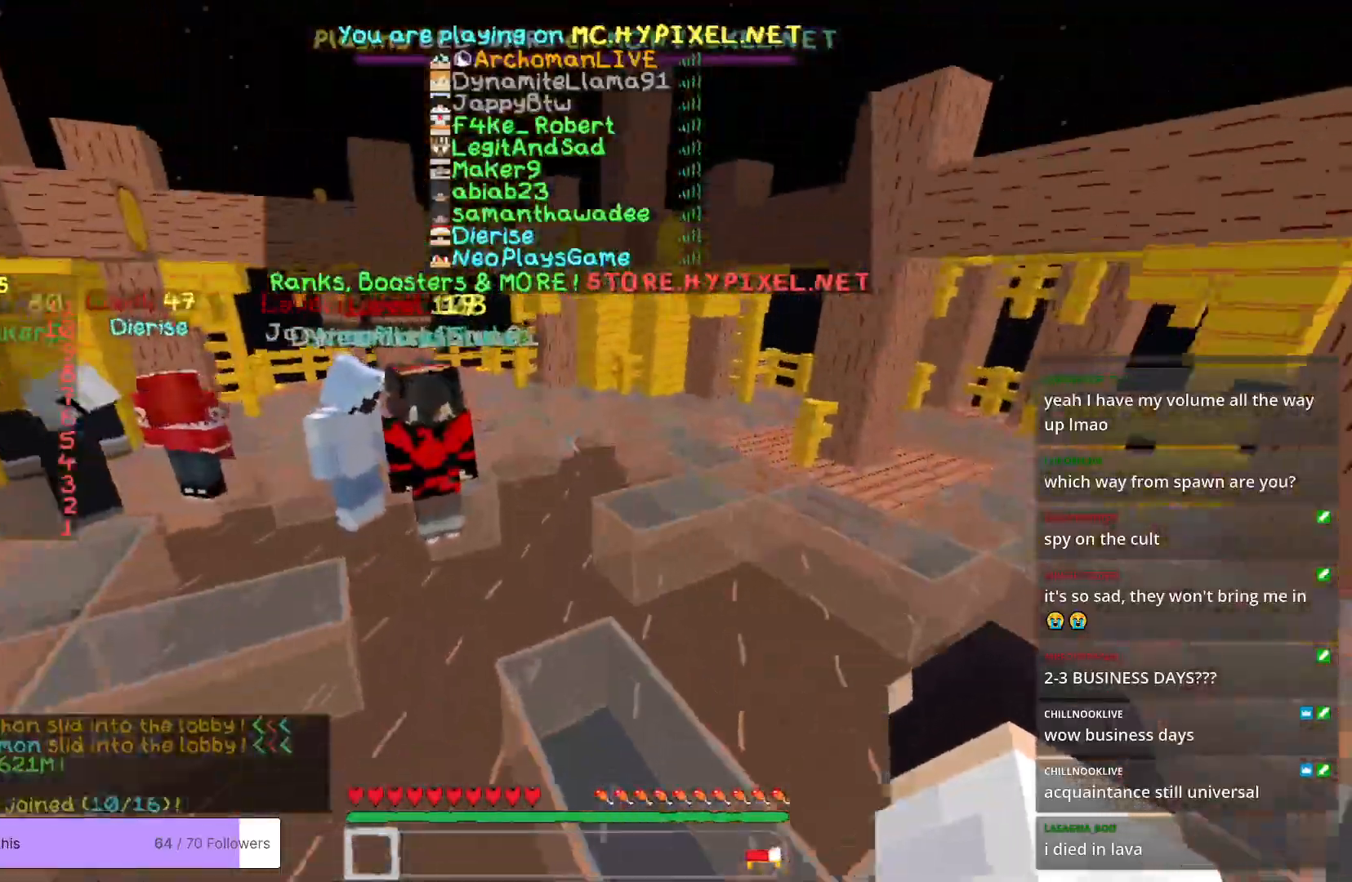
{"keys": ["d", "w"], "mouse": [], "events": []}
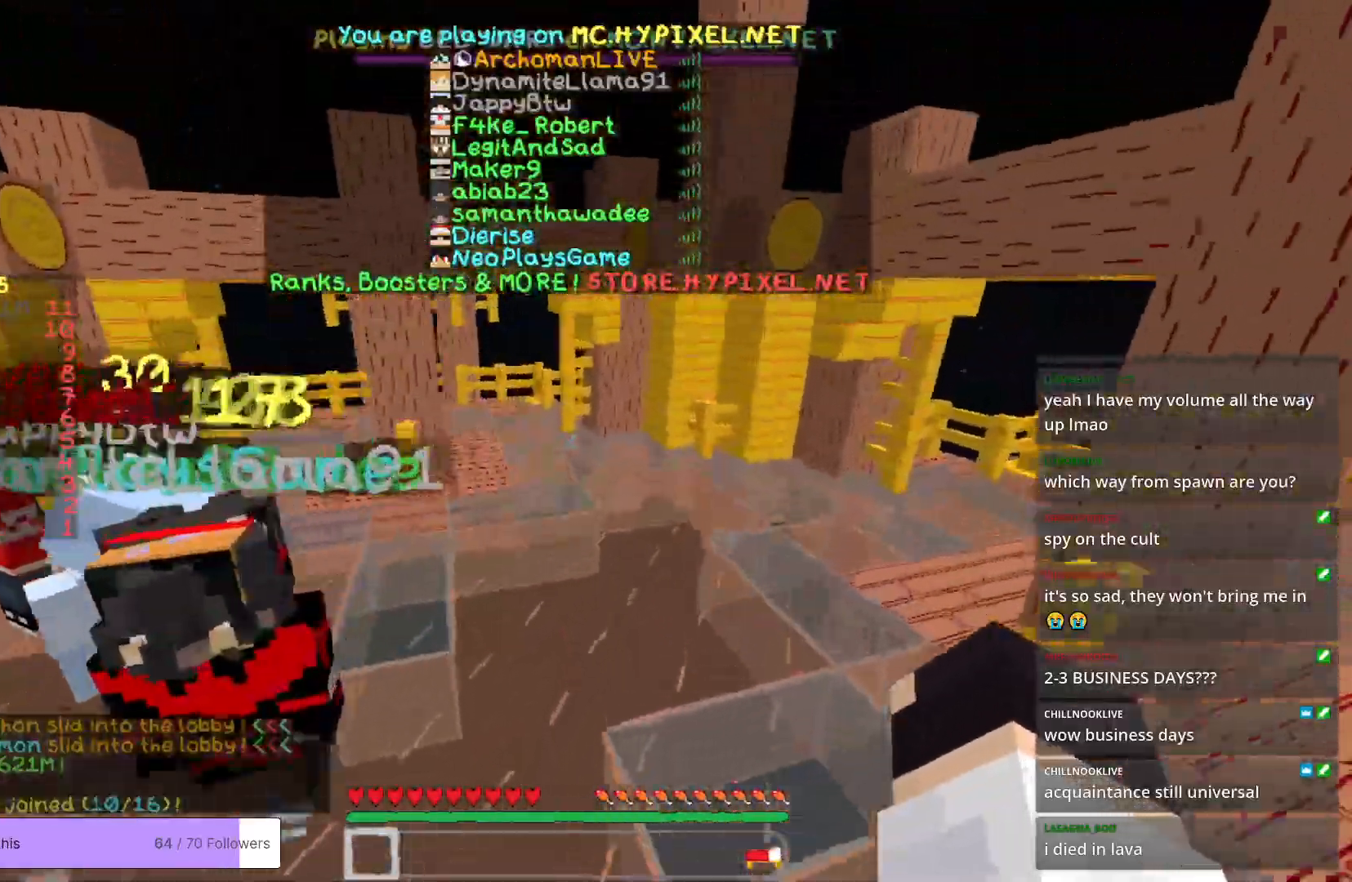
{"keys": ["w"], "mouse": [], "events": [[67, "d", "up"]]}
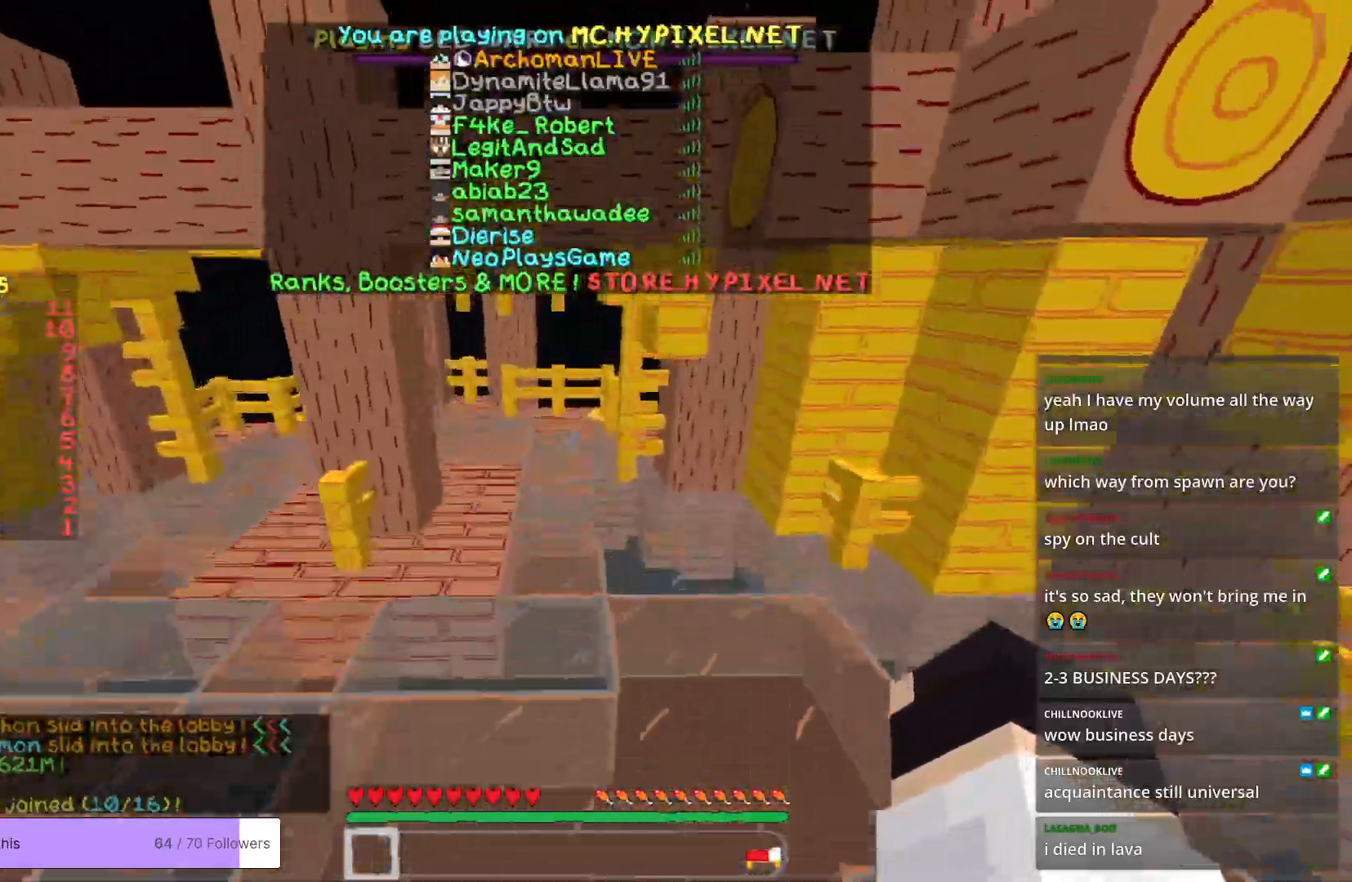
{"keys": ["w"], "mouse": [], "events": []}
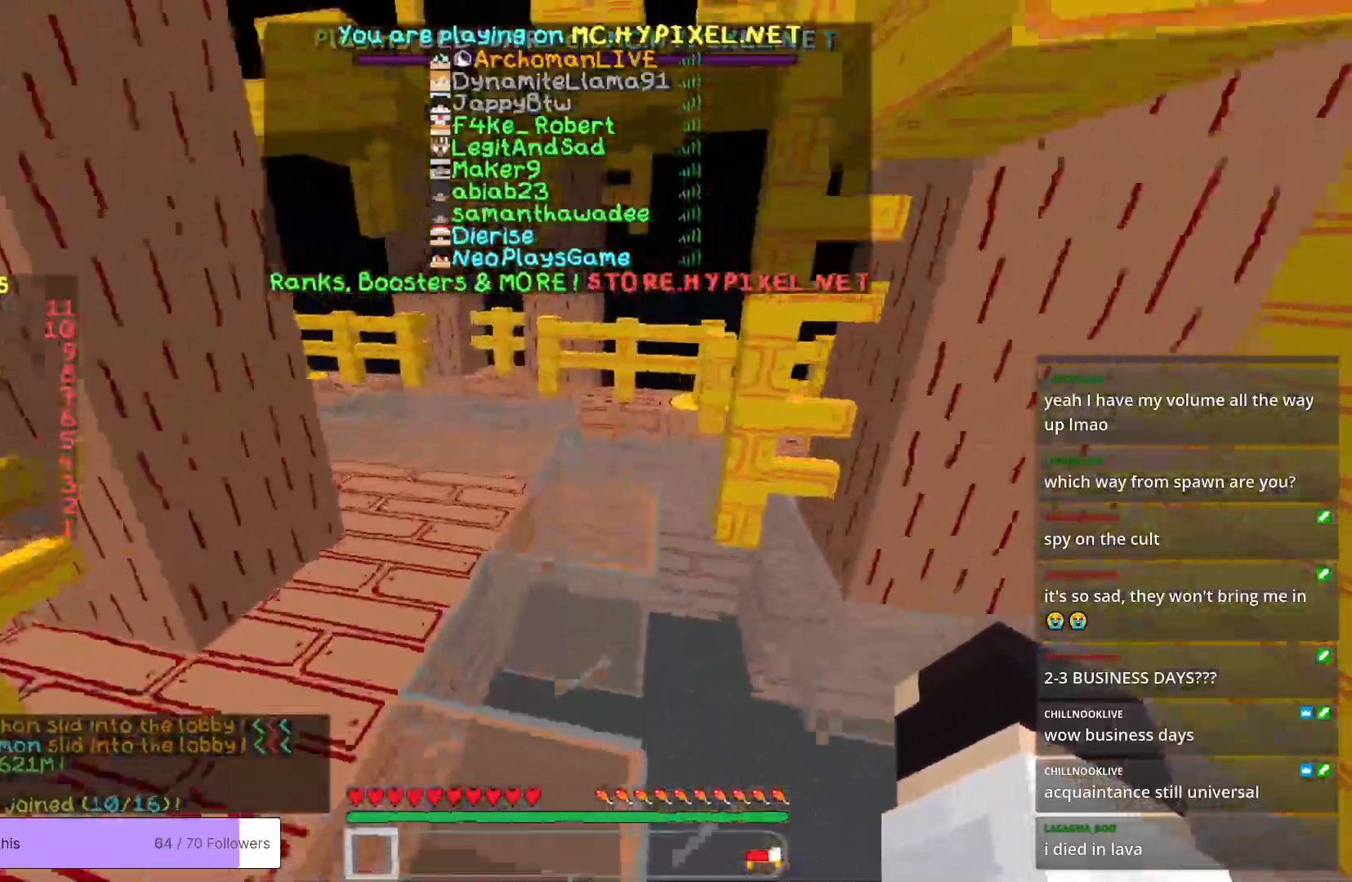
{"keys": ["w"], "mouse": [], "events": []}